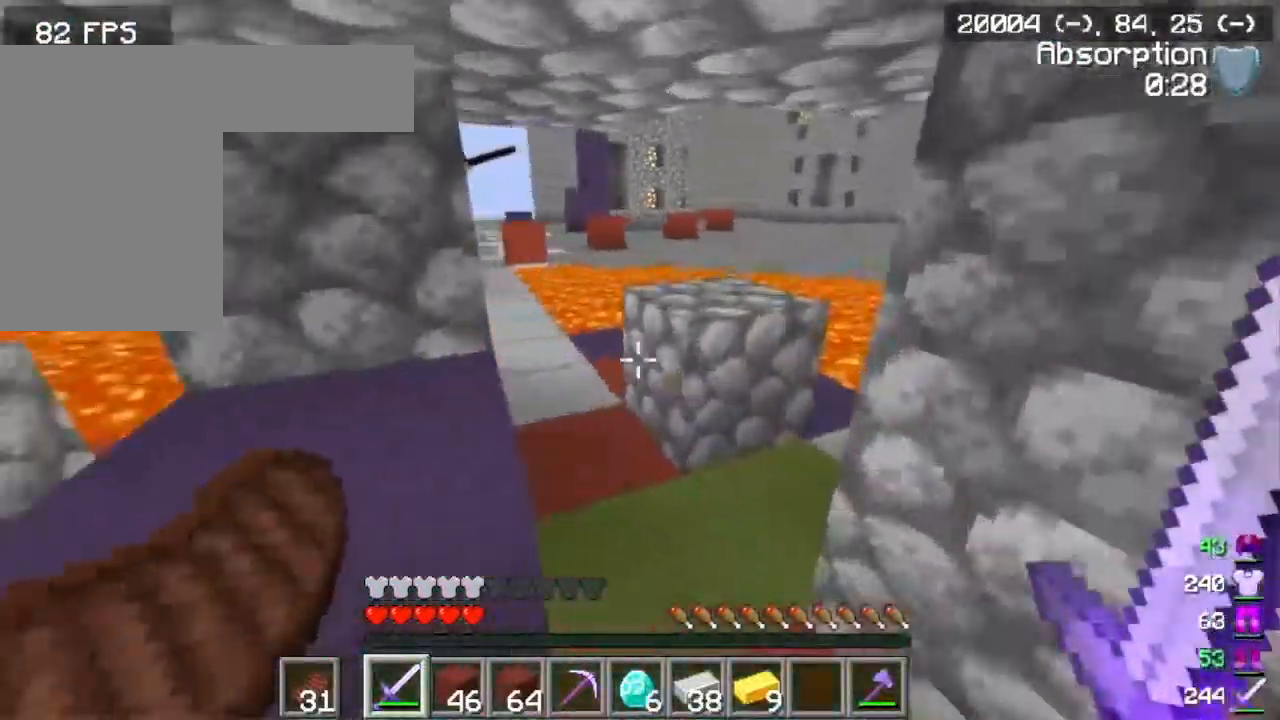
Gameplay with keyboard and mouse; each line is a JSON object with the keys and mouse buttons held at the frame after it. "events" lists presses ("down") and releases ("up") of "a", "d", "s", "w", "mouse_left" and "mouse_right" between this image and that frame as [ms after this image, input, new state], when the widget could be followed in between. "mouse_left", "mouse_right" = the "left", "right" buttons of the "mouse" list. No other keys are recorded. Fast repeated clicks can show as one long hold. Mouse movement is not recorded.
{"keys": ["d", "w"], "mouse": [], "events": [[283, "d", "down"]]}
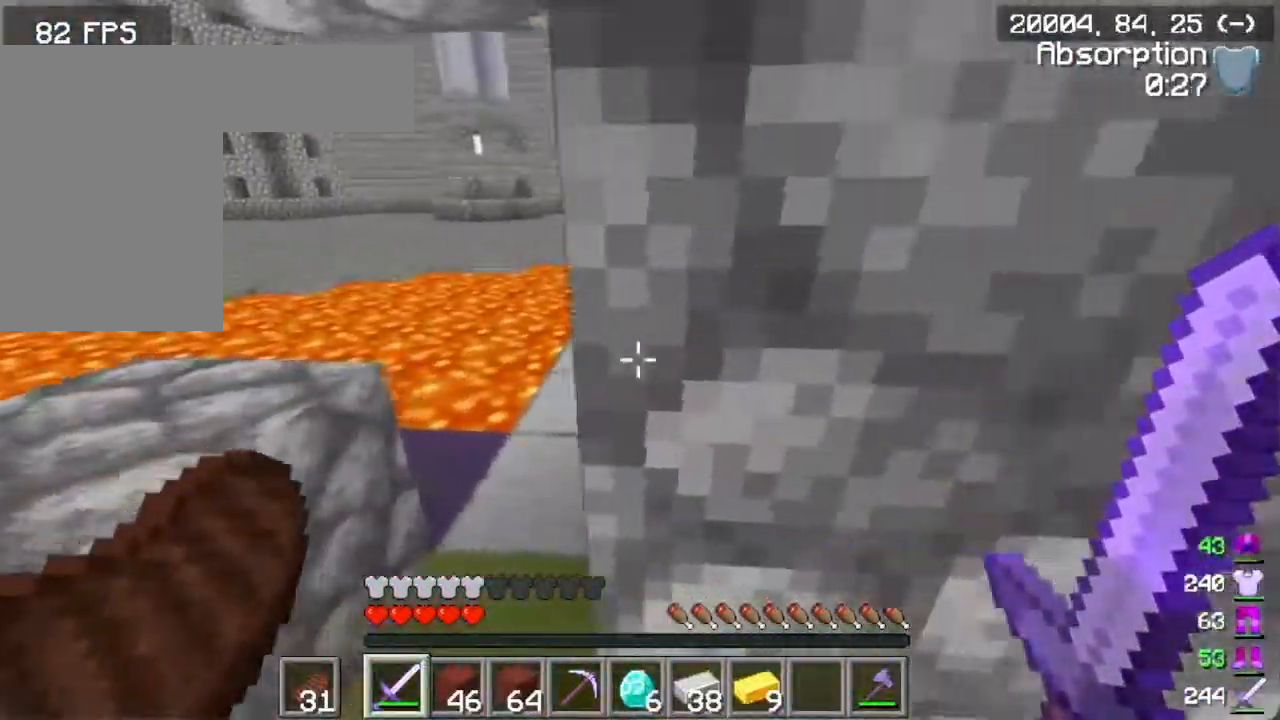
{"keys": ["w"], "mouse": [], "events": [[134, "d", "up"], [184, "a", "down"], [501, "a", "up"]]}
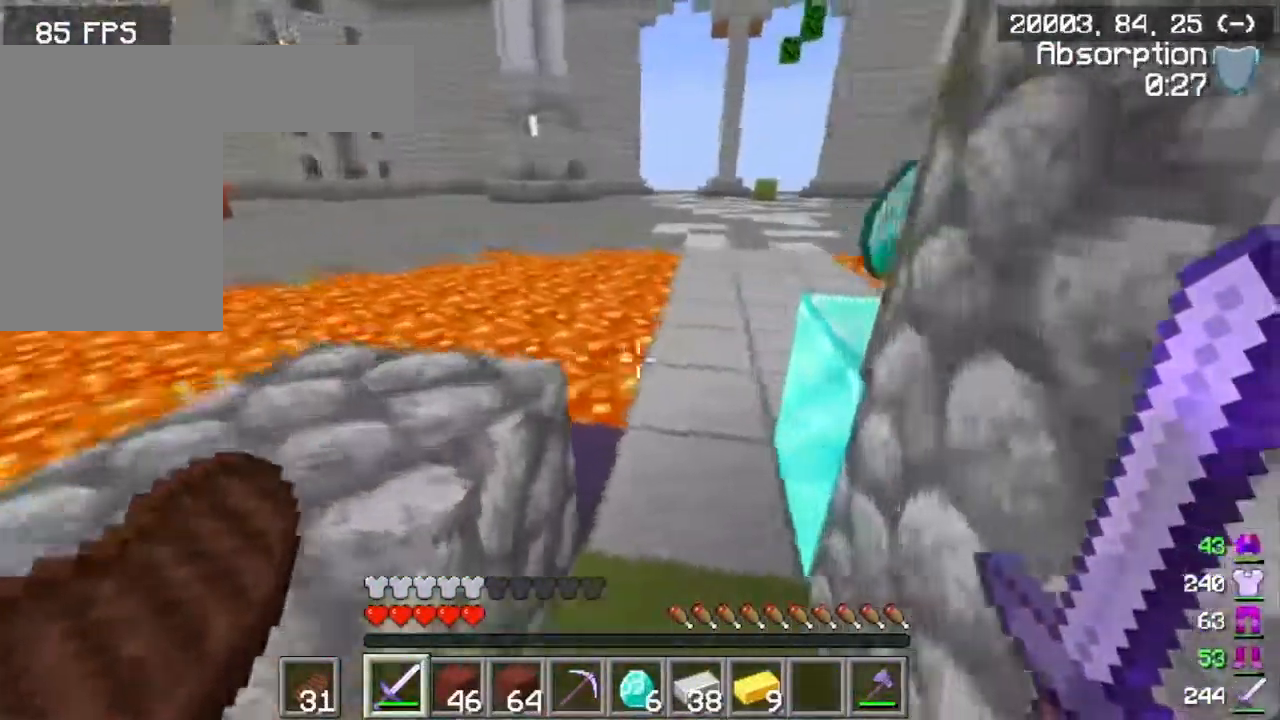
{"keys": ["a", "d"], "mouse": [], "events": [[167, "d", "down"], [384, "w", "up"], [450, "a", "down"]]}
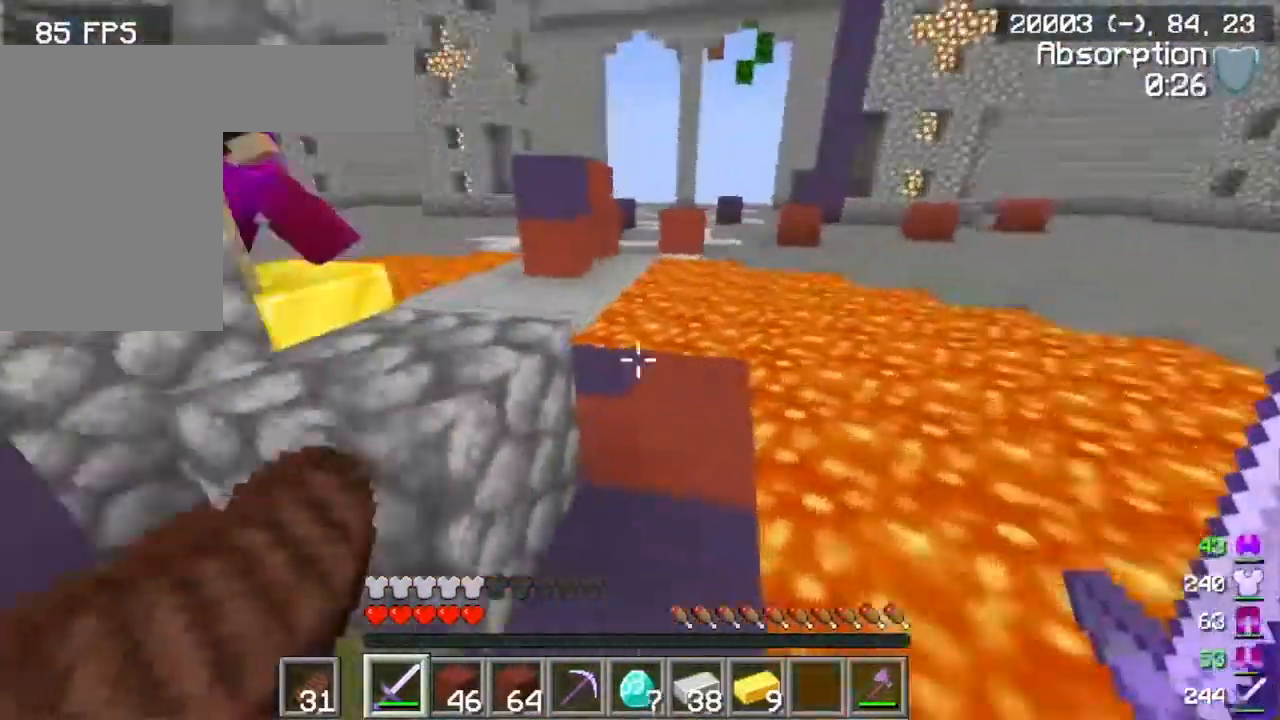
{"keys": ["w"], "mouse": [], "events": [[17, "d", "up"], [67, "w", "down"], [251, "a", "up"]]}
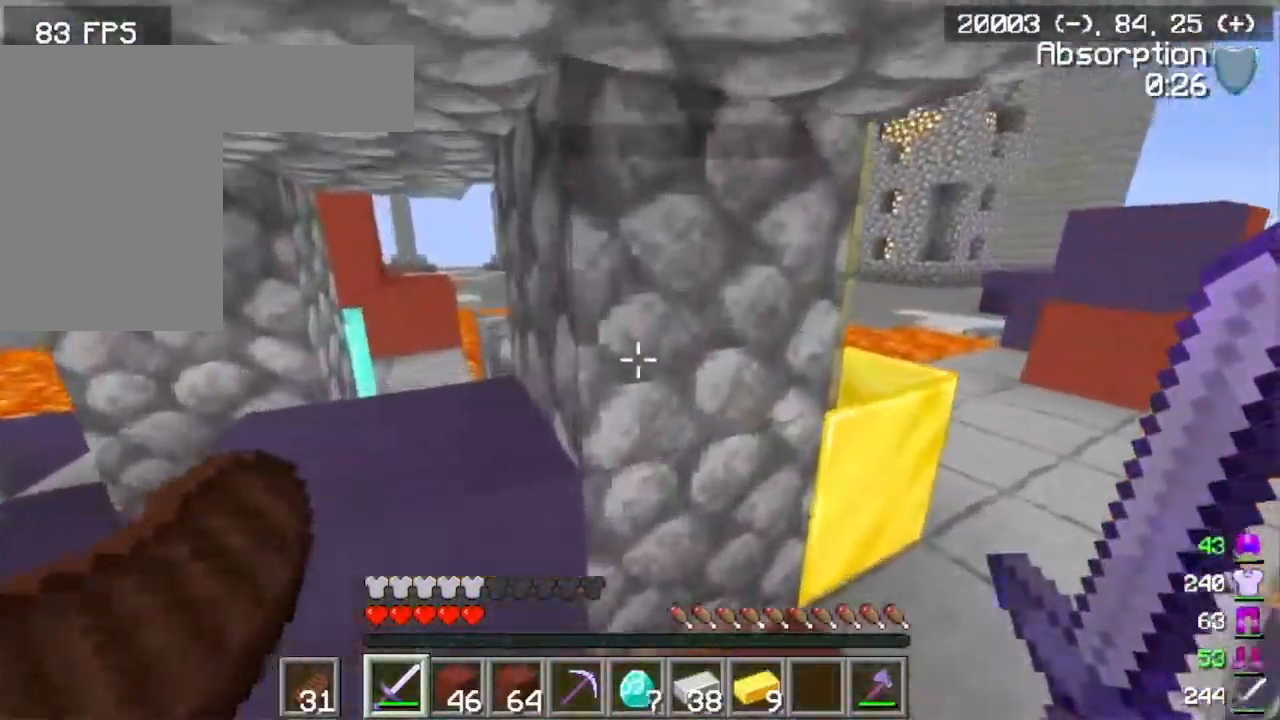
{"keys": ["a", "w"], "mouse": [], "events": [[133, "d", "down"], [450, "a", "down"], [484, "d", "up"]]}
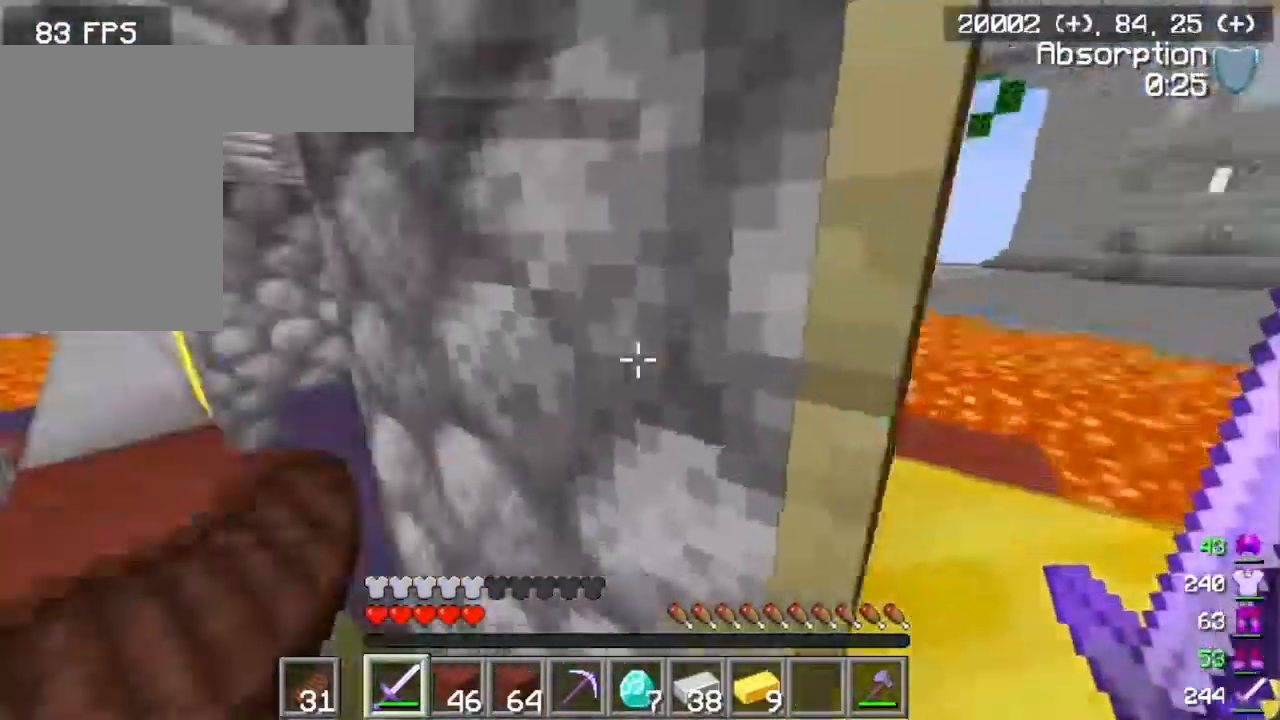
{"keys": ["a", "w"], "mouse": [], "events": [[217, "a", "up"], [401, "a", "down"]]}
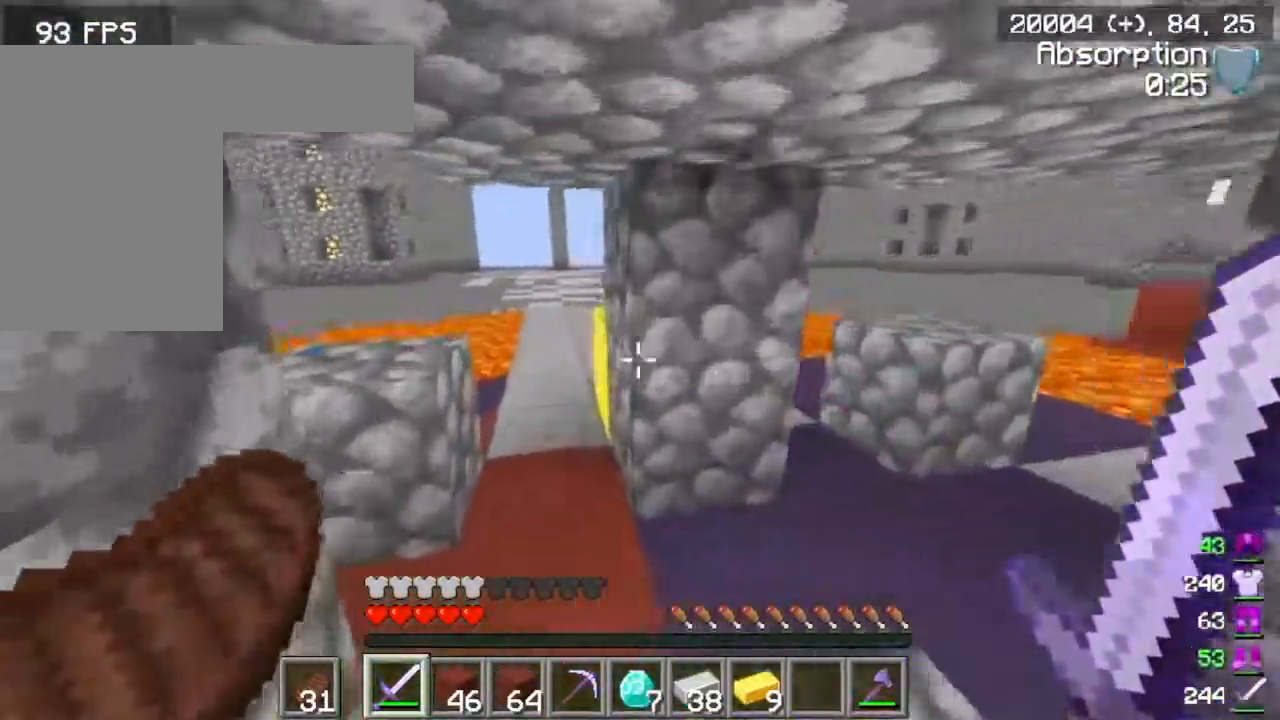
{"keys": ["d", "w"], "mouse": [], "events": [[100, "a", "up"], [200, "d", "down"]]}
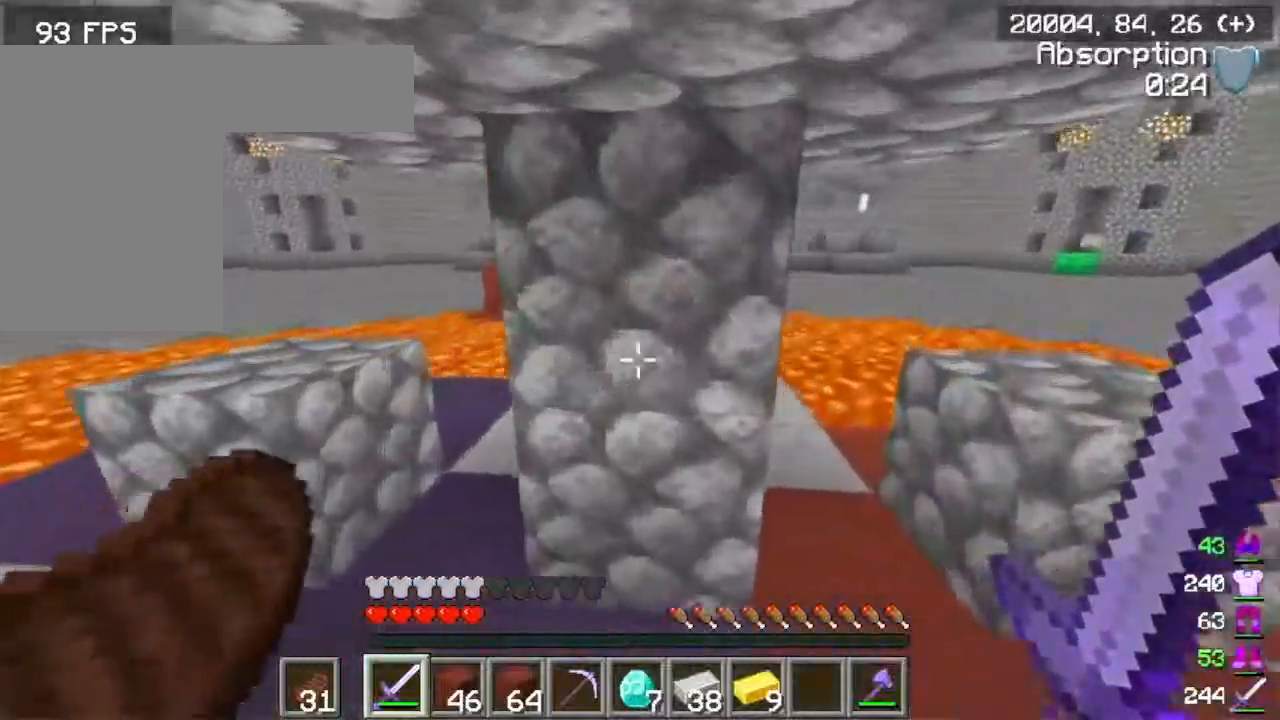
{"keys": ["w"], "mouse": [], "events": [[450, "d", "up"]]}
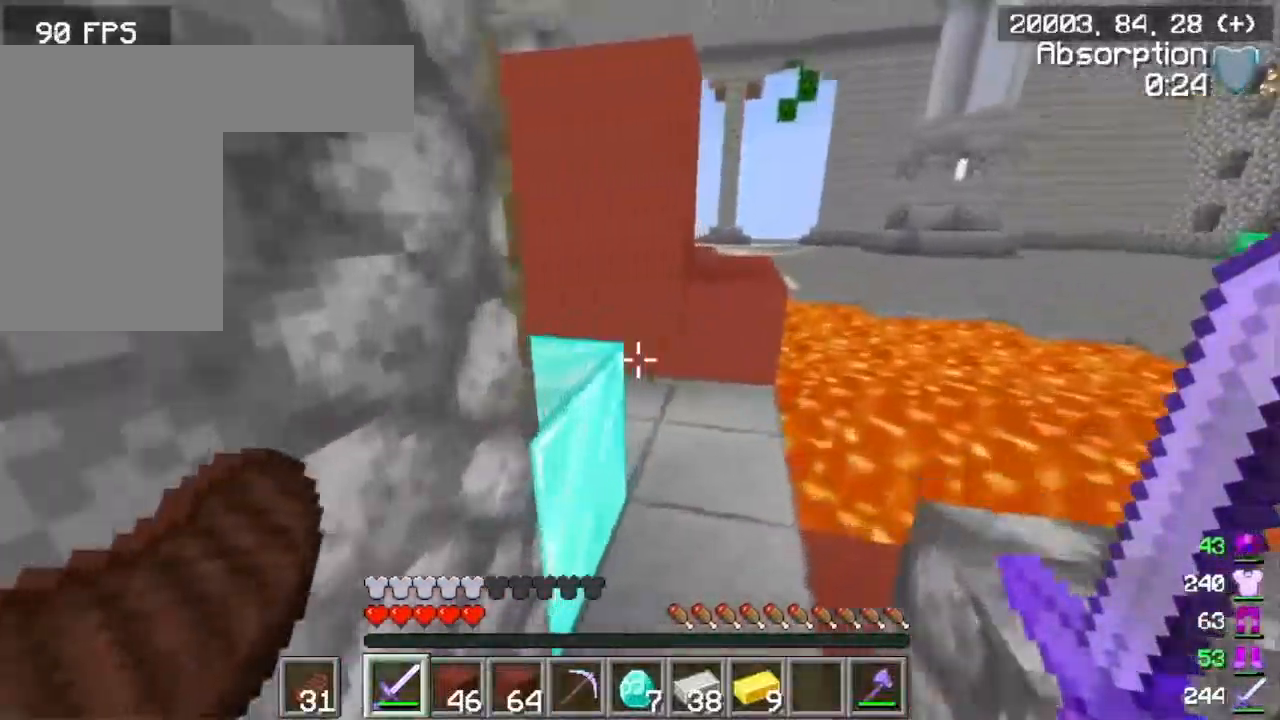
{"keys": [], "mouse": [], "events": [[301, "w", "up"]]}
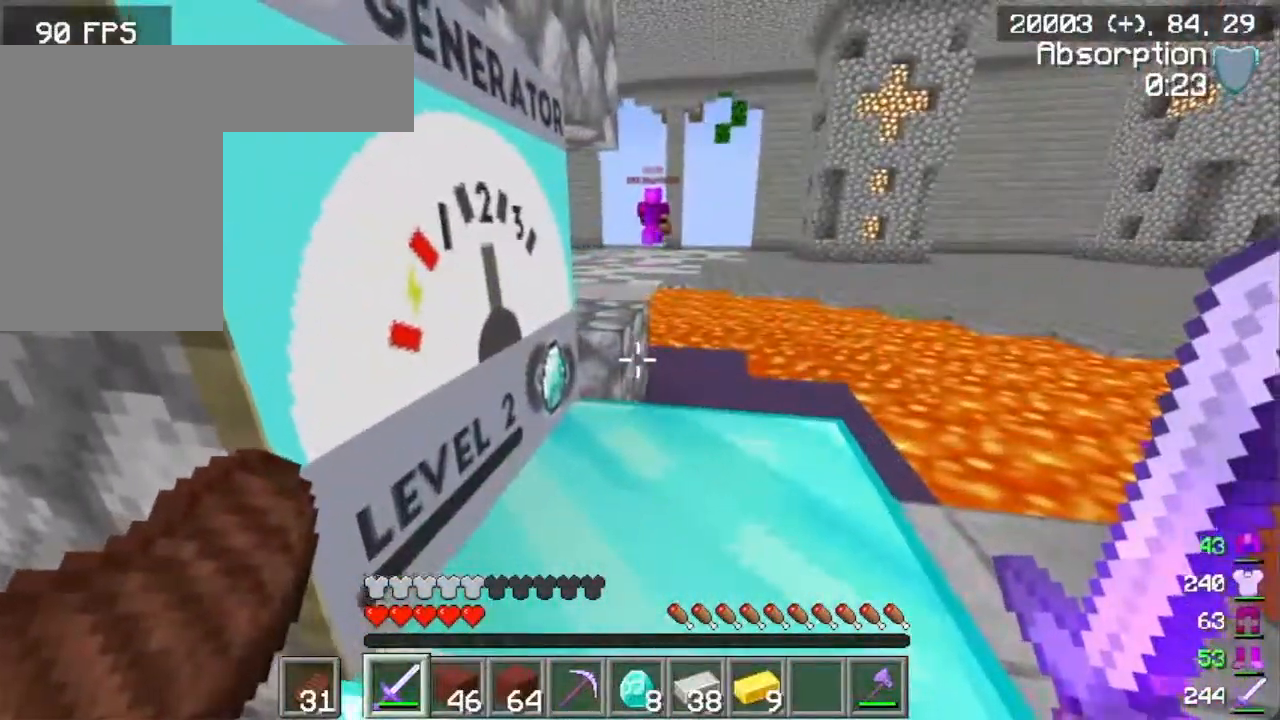
{"keys": ["w"], "mouse": [], "events": [[83, "a", "down"], [116, "w", "down"], [300, "a", "up"]]}
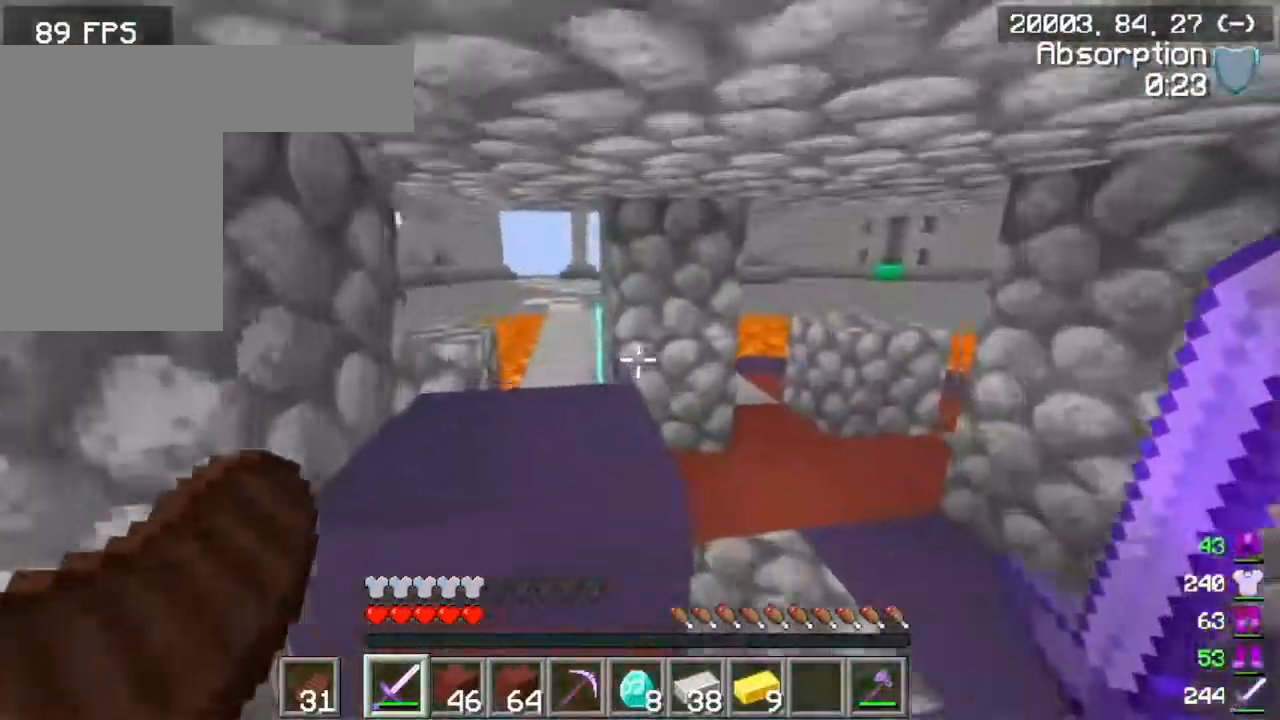
{"keys": ["d", "w"], "mouse": [], "events": [[100, "a", "down"], [217, "a", "up"], [417, "d", "down"]]}
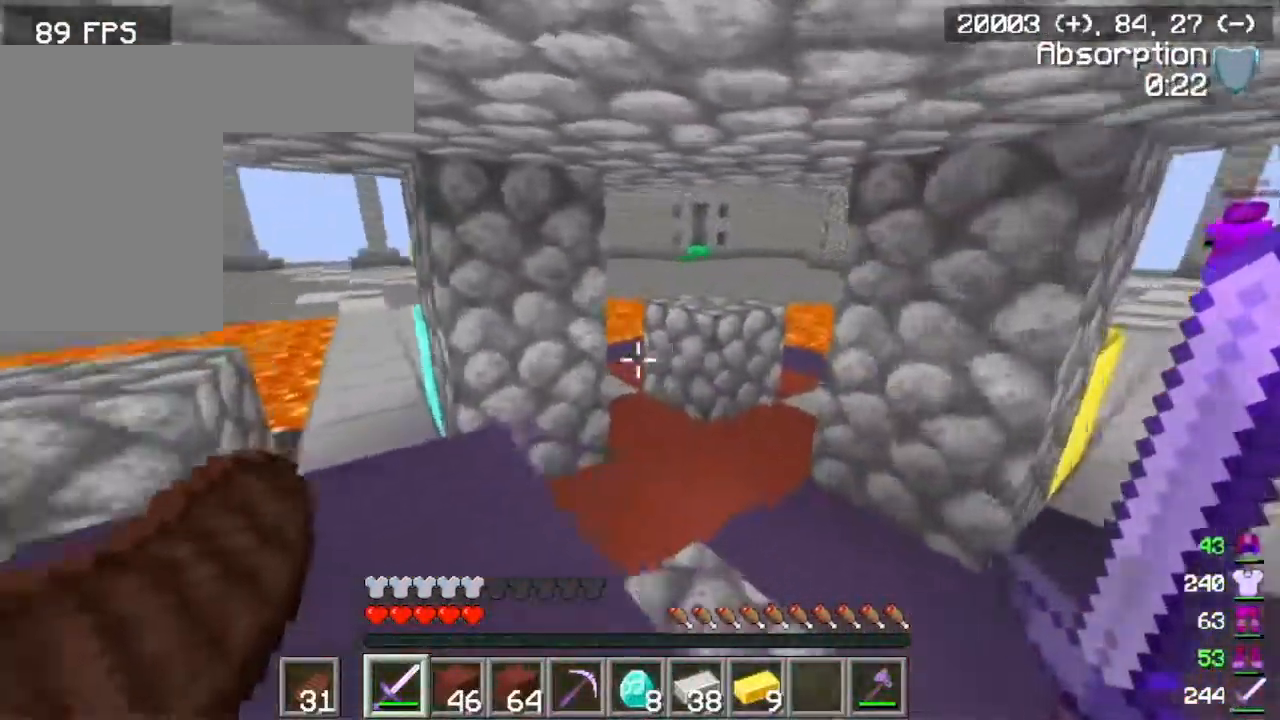
{"keys": ["a", "w"], "mouse": [], "events": [[83, "a", "down"], [100, "d", "up"]]}
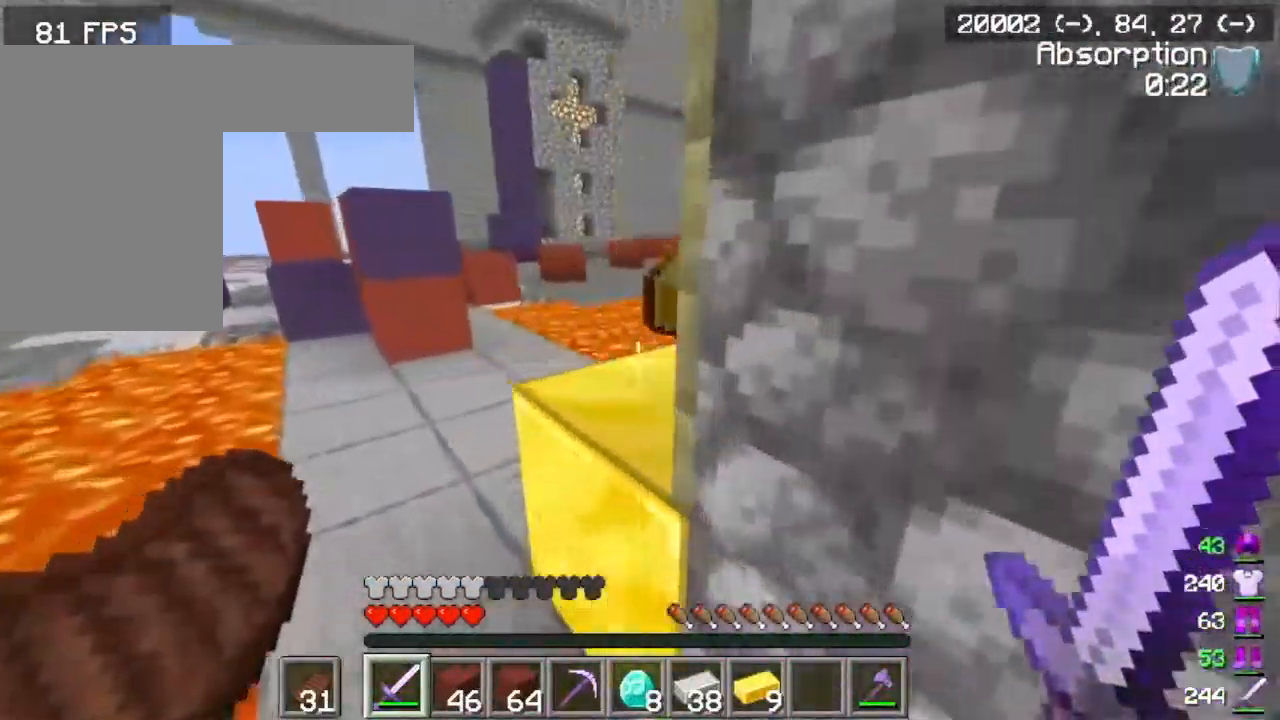
{"keys": ["a", "w"], "mouse": [], "events": [[34, "a", "up"], [117, "a", "down"]]}
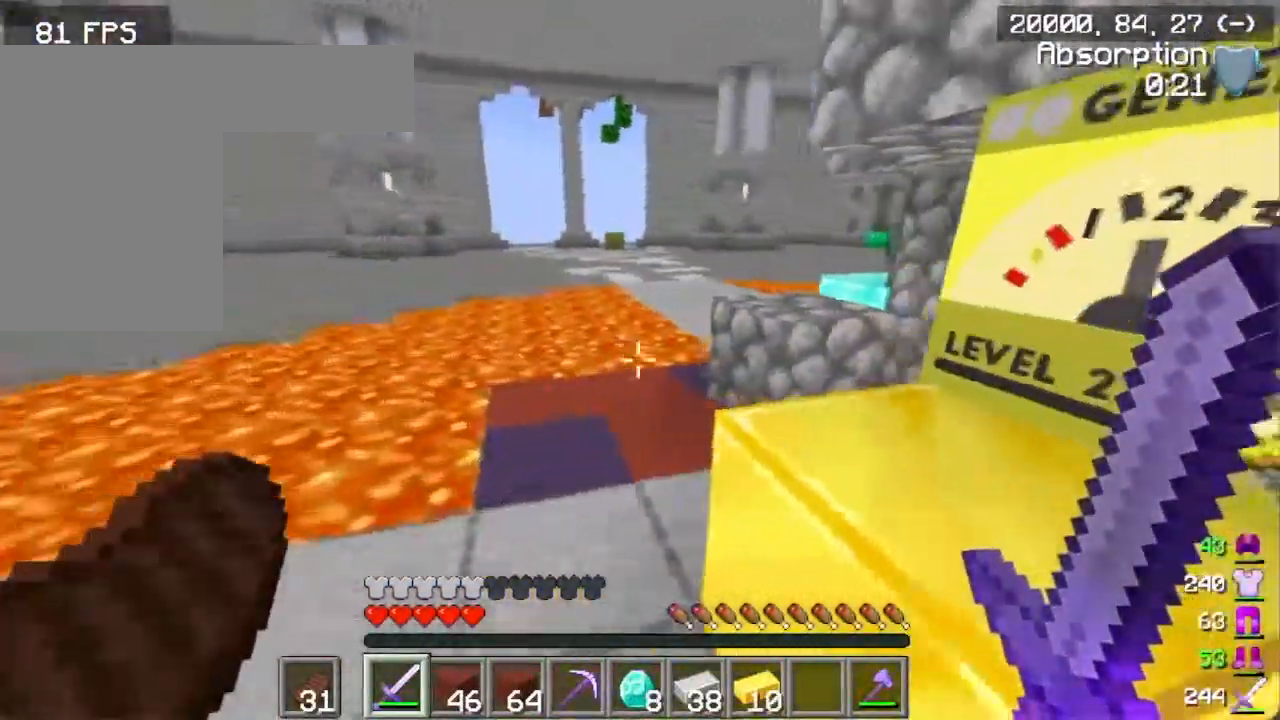
{"keys": ["a", "w"], "mouse": [], "events": []}
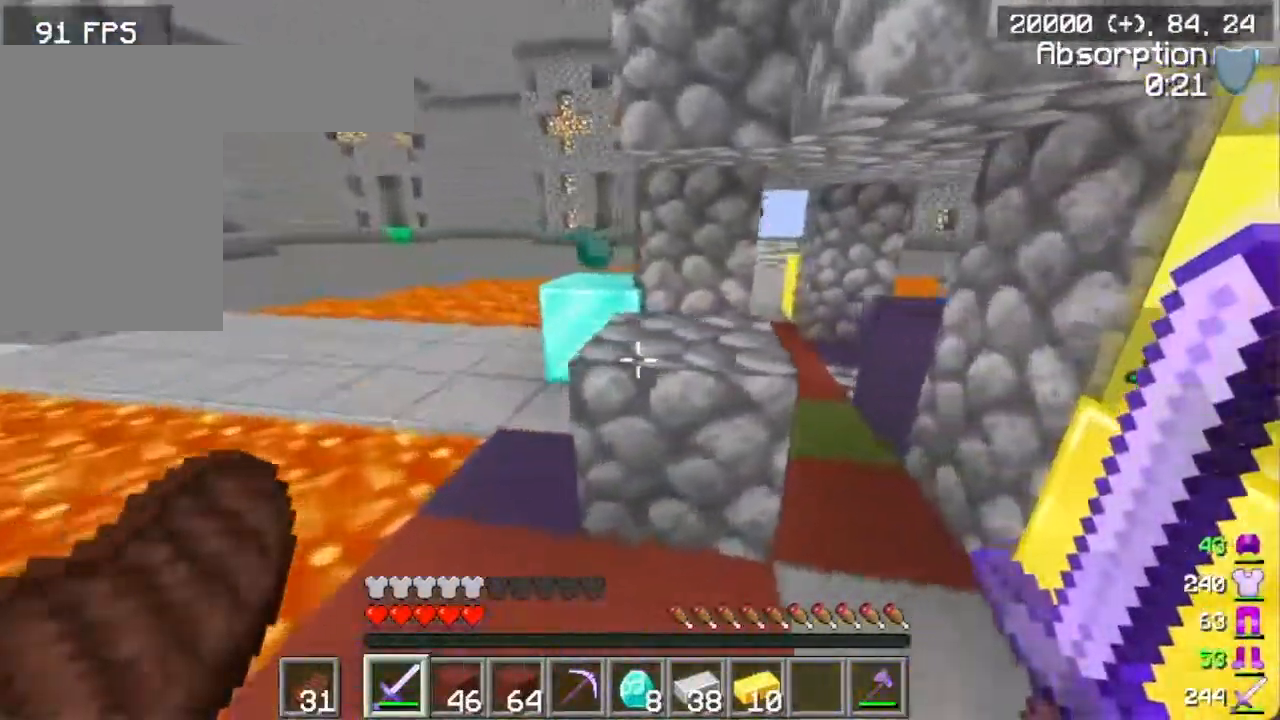
{"keys": ["w"], "mouse": [], "events": [[317, "a", "up"]]}
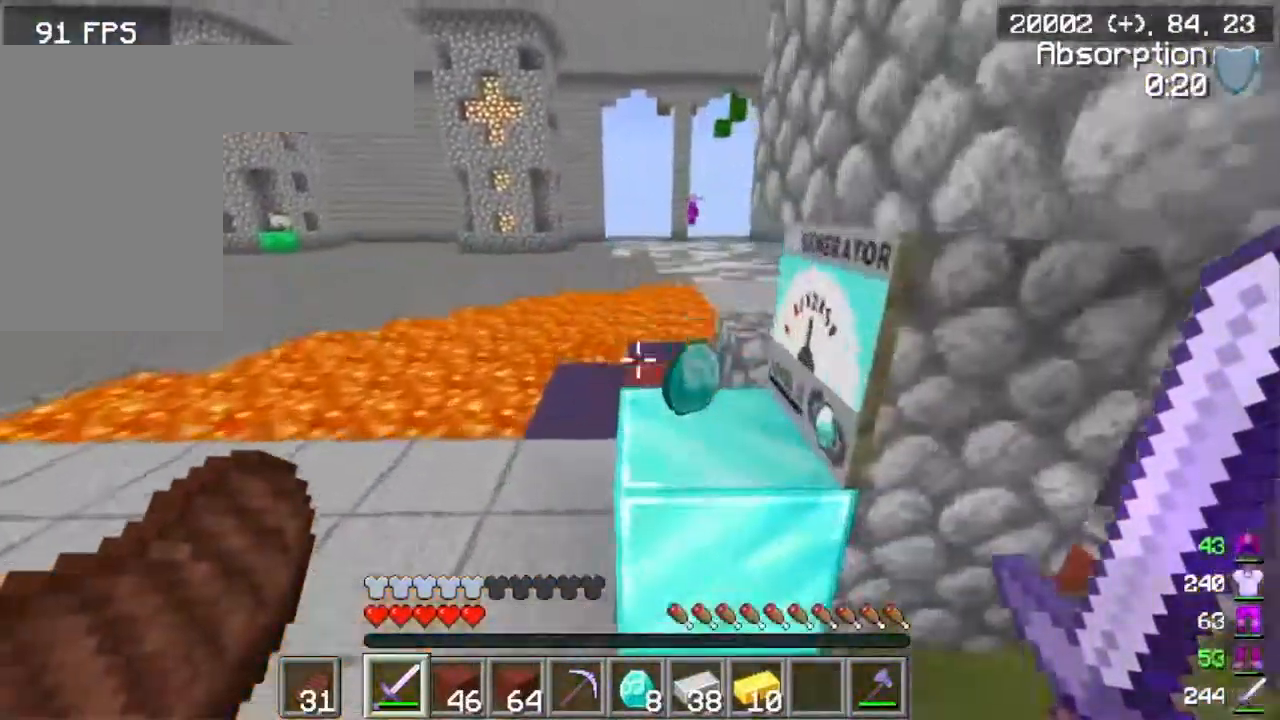
{"keys": ["a", "w"], "mouse": [], "events": [[417, "a", "down"]]}
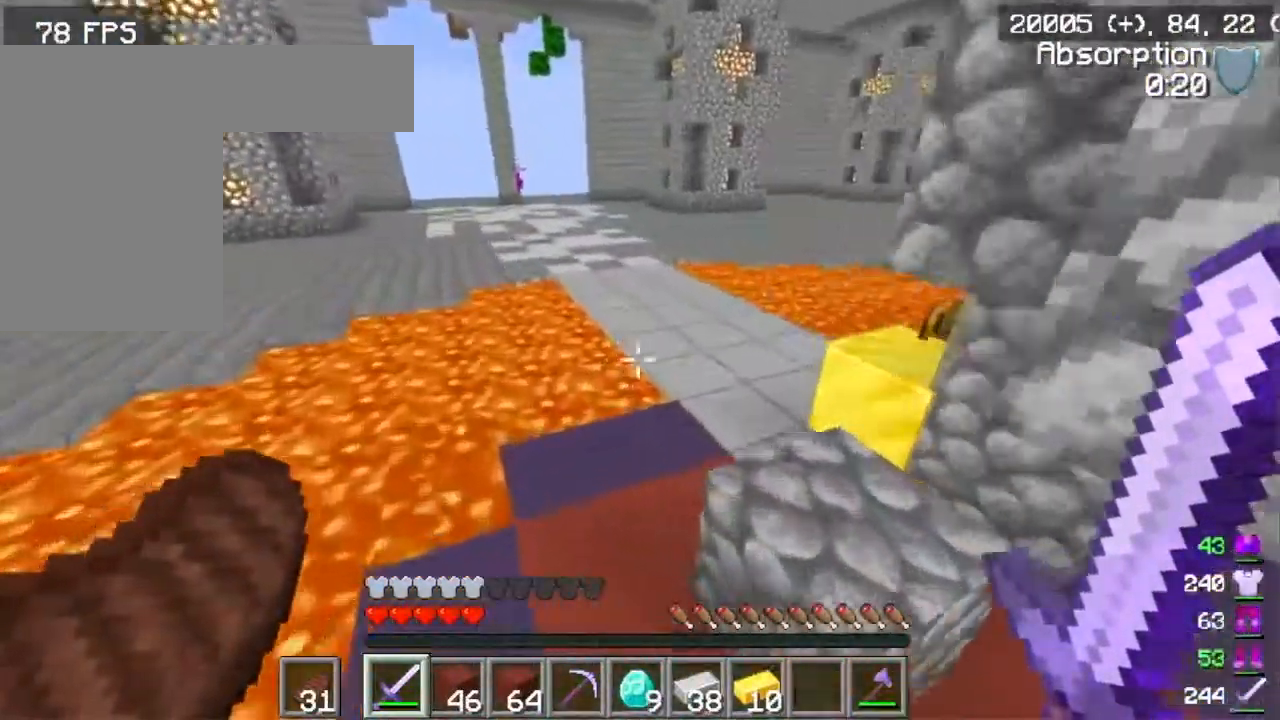
{"keys": ["w"], "mouse": [], "events": [[367, "a", "up"]]}
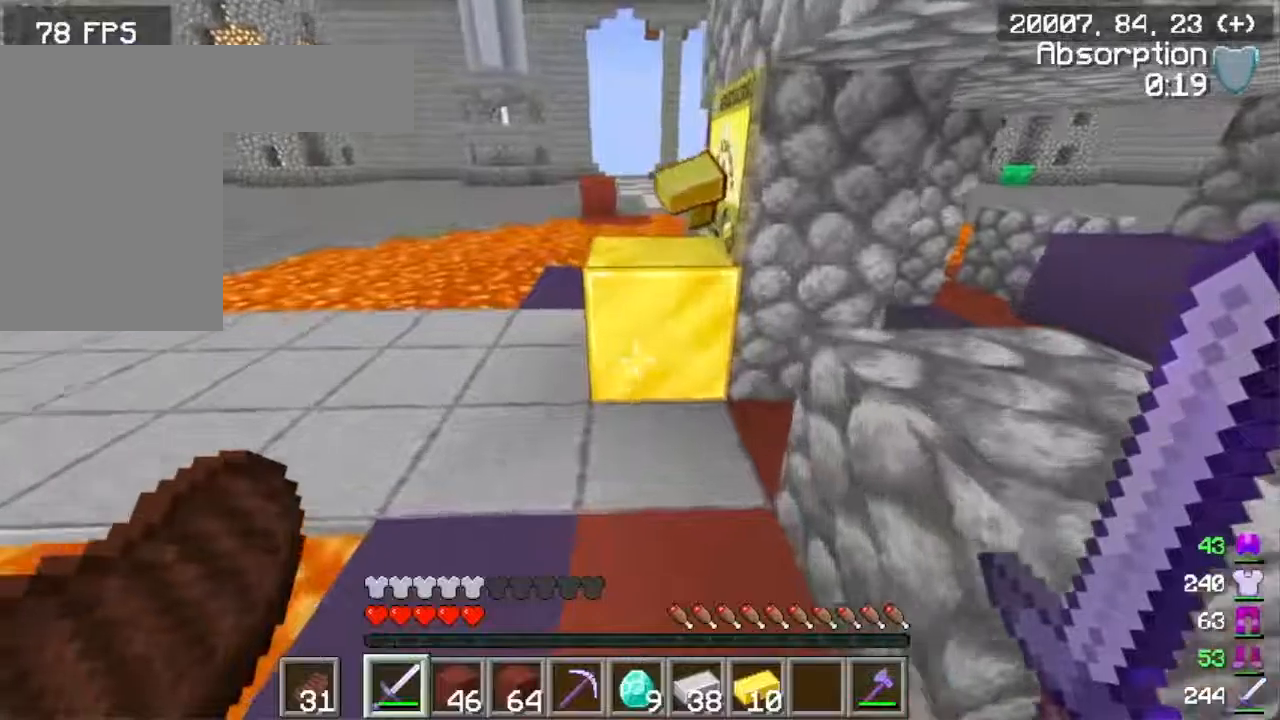
{"keys": ["w"], "mouse": [], "events": []}
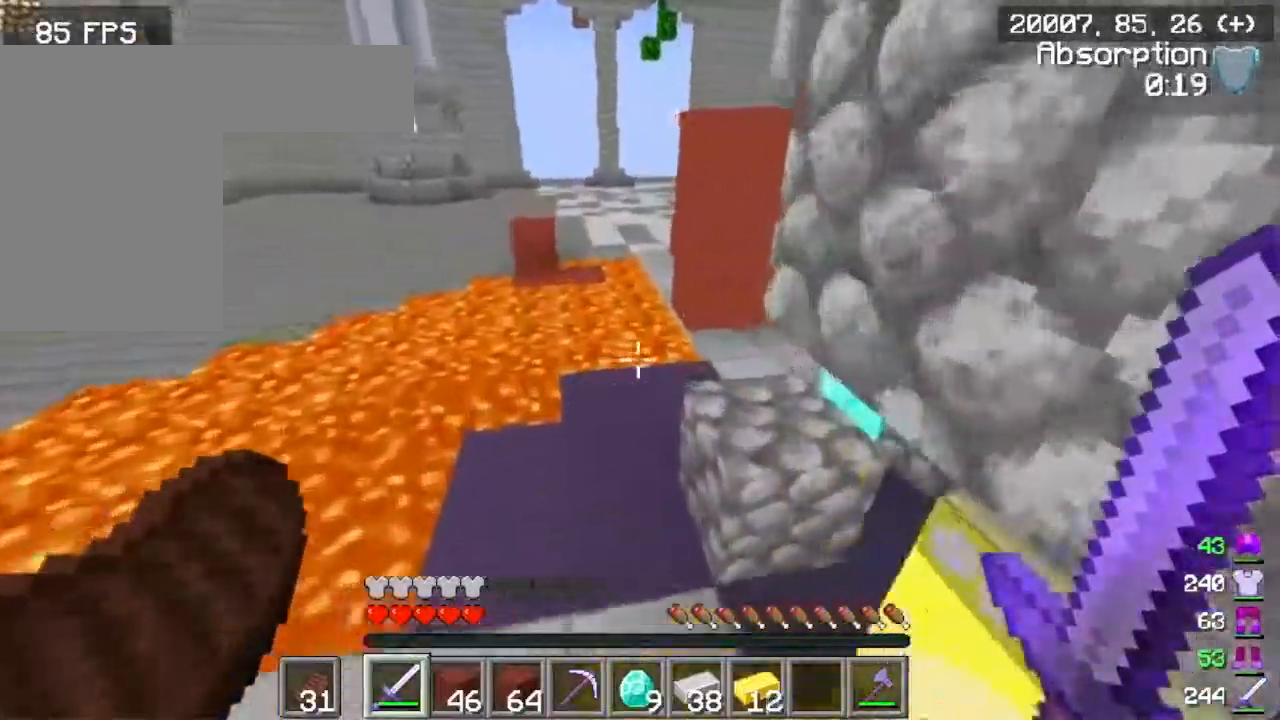
{"keys": ["a", "w"], "mouse": [], "events": [[83, "a", "down"]]}
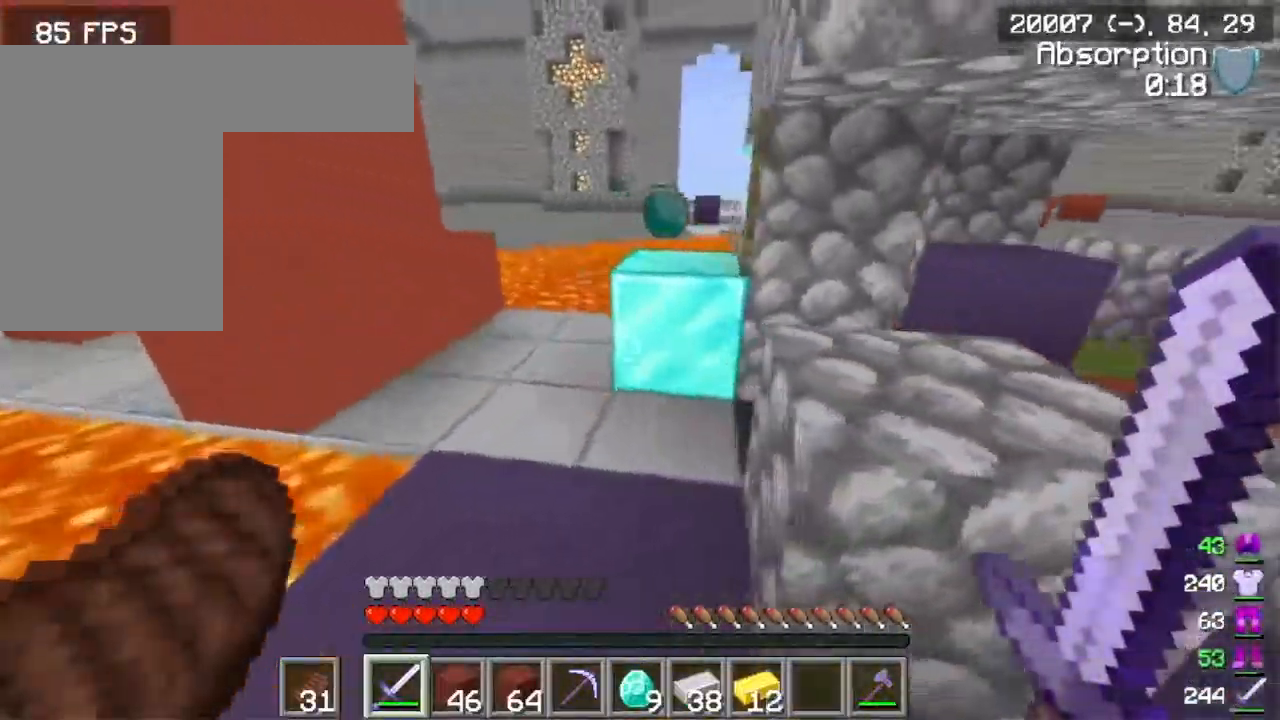
{"keys": ["w"], "mouse": [], "events": [[83, "a", "up"]]}
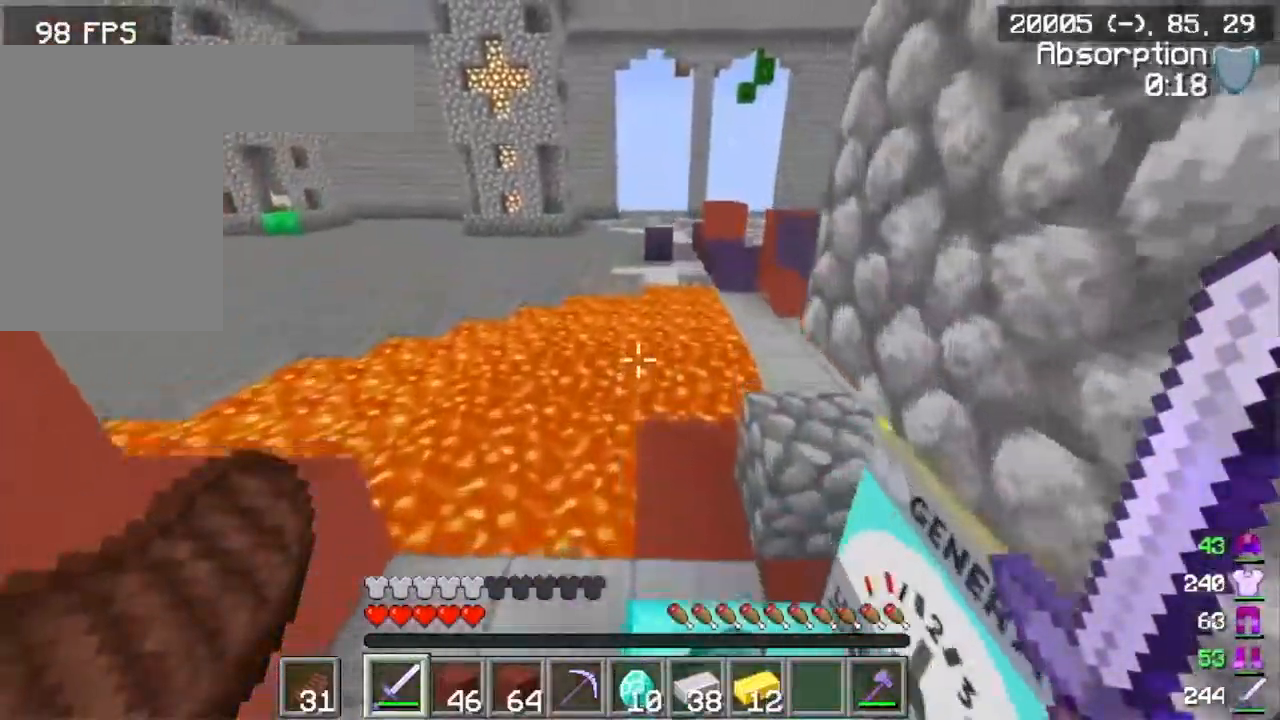
{"keys": ["a", "w"], "mouse": [], "events": [[250, "a", "down"]]}
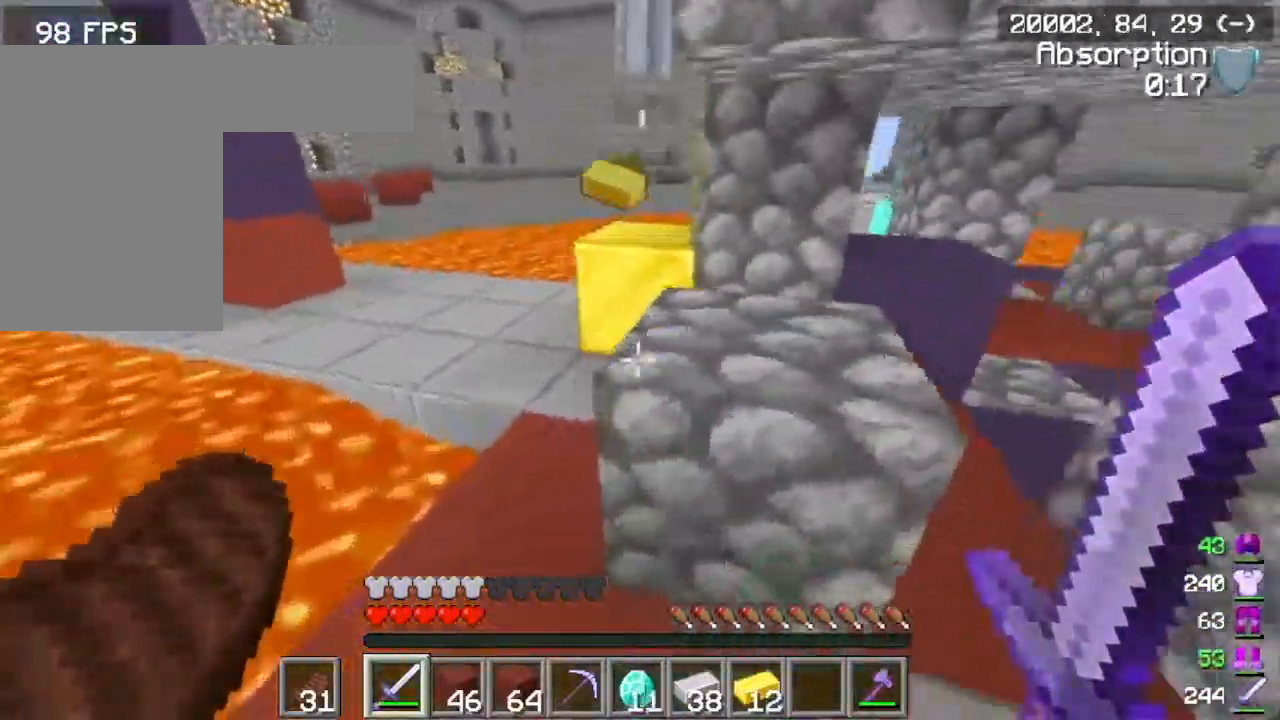
{"keys": ["a", "w"], "mouse": [], "events": [[100, "a", "up"], [484, "a", "down"]]}
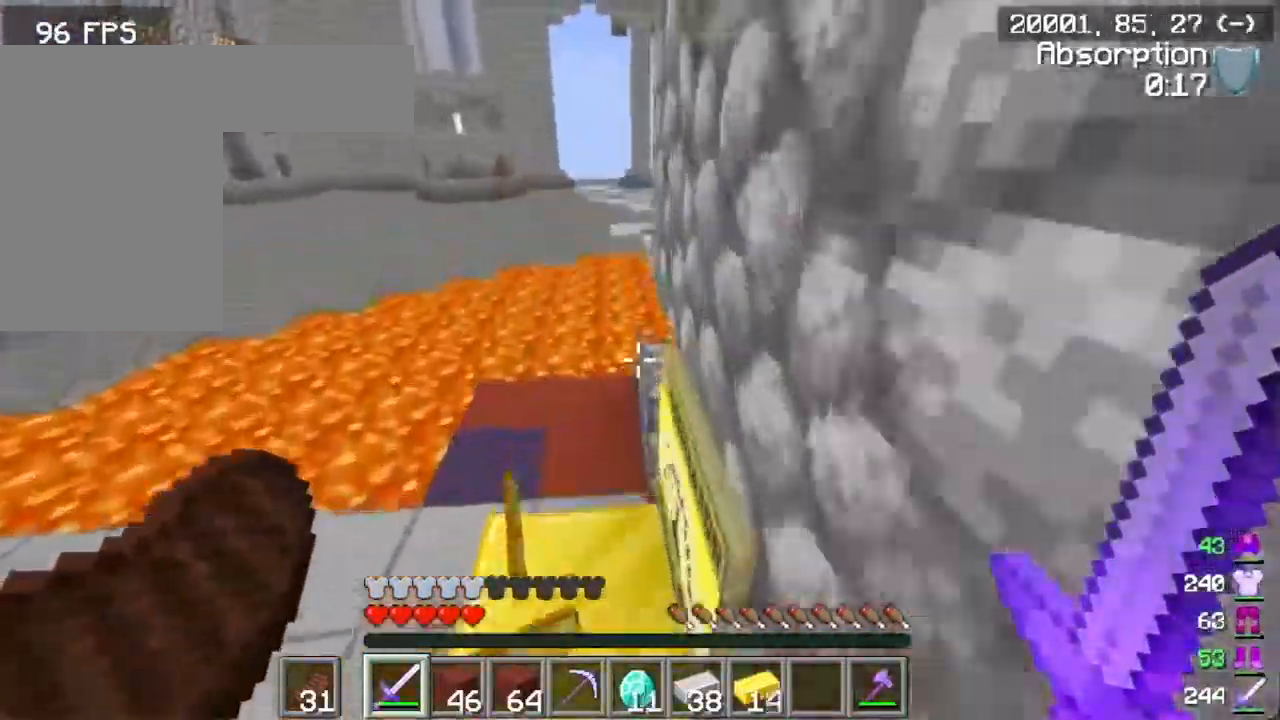
{"keys": ["a", "w"], "mouse": [], "events": []}
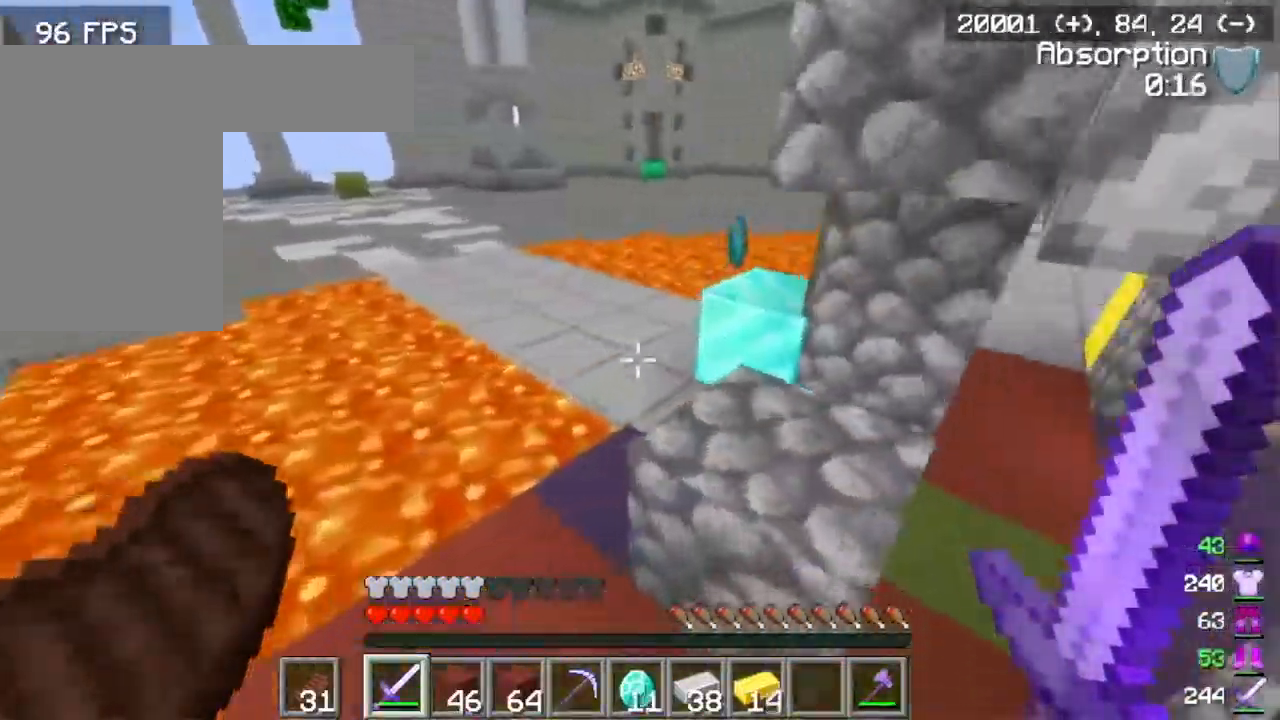
{"keys": ["w"], "mouse": [], "events": [[334, "a", "up"]]}
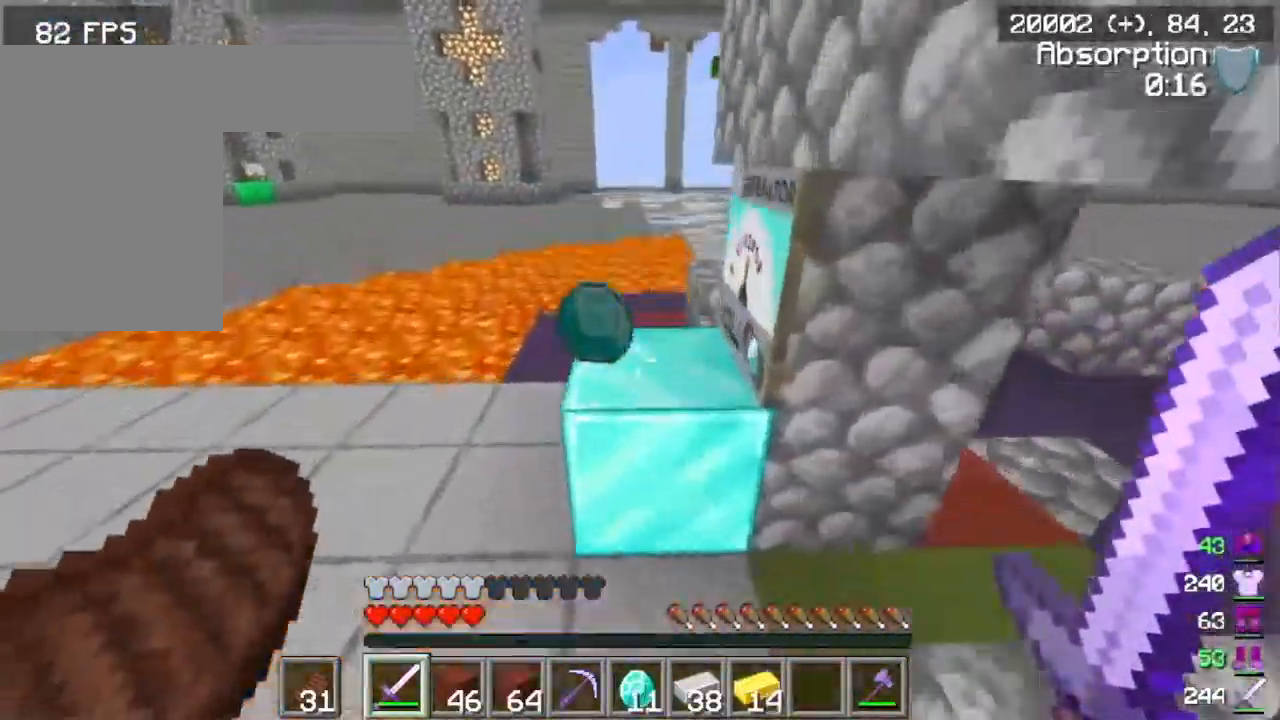
{"keys": ["a", "w"], "mouse": [], "events": [[317, "a", "down"]]}
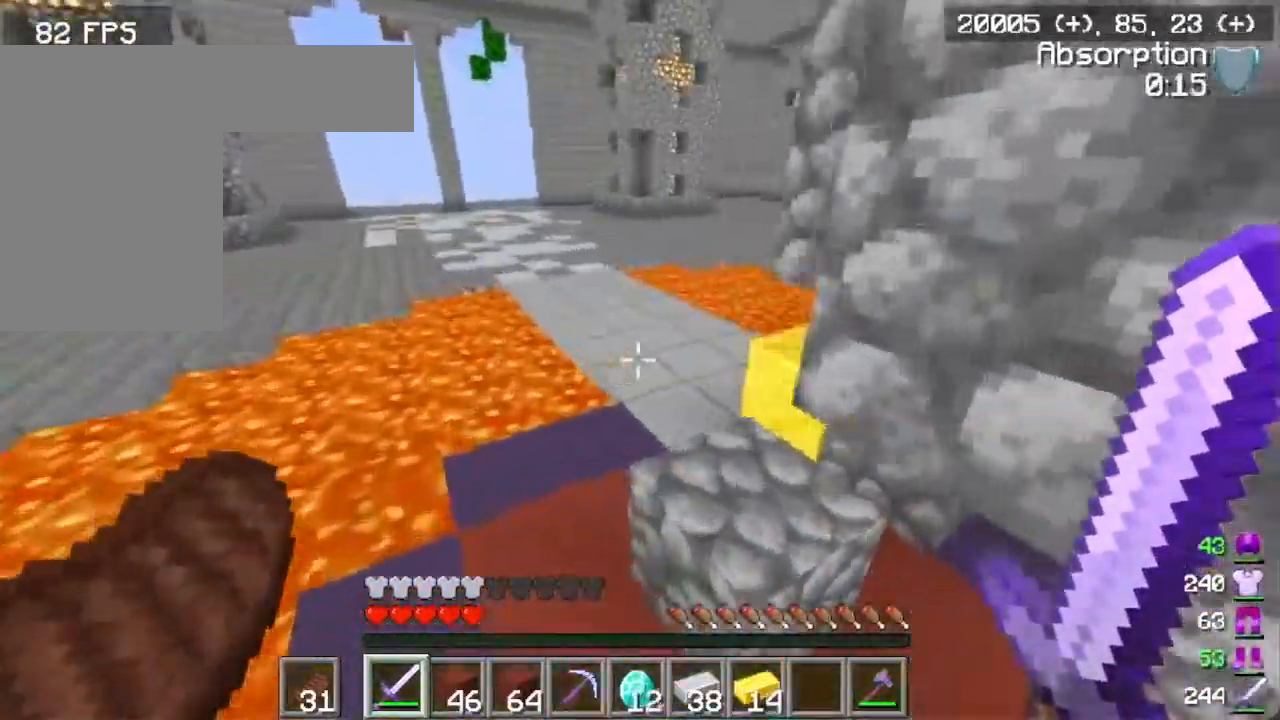
{"keys": ["w"], "mouse": [], "events": [[417, "a", "up"]]}
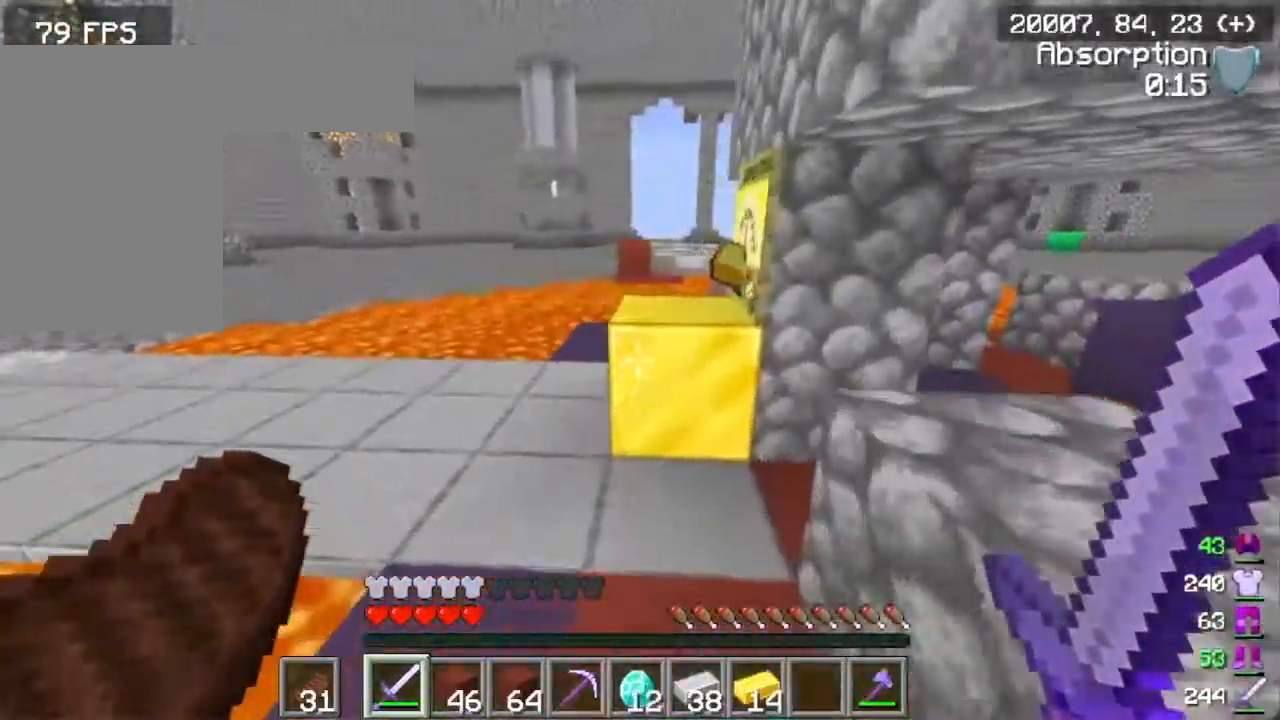
{"keys": ["w"], "mouse": [], "events": []}
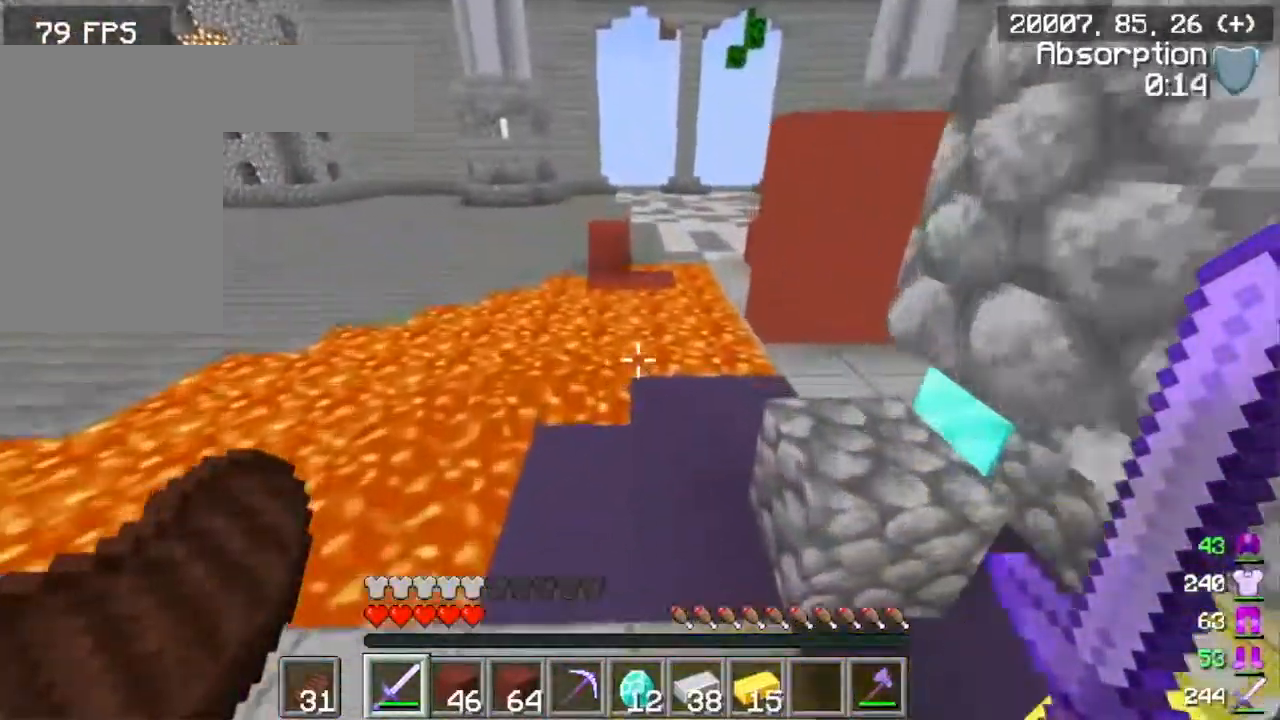
{"keys": ["a", "w"], "mouse": [], "events": [[100, "a", "down"]]}
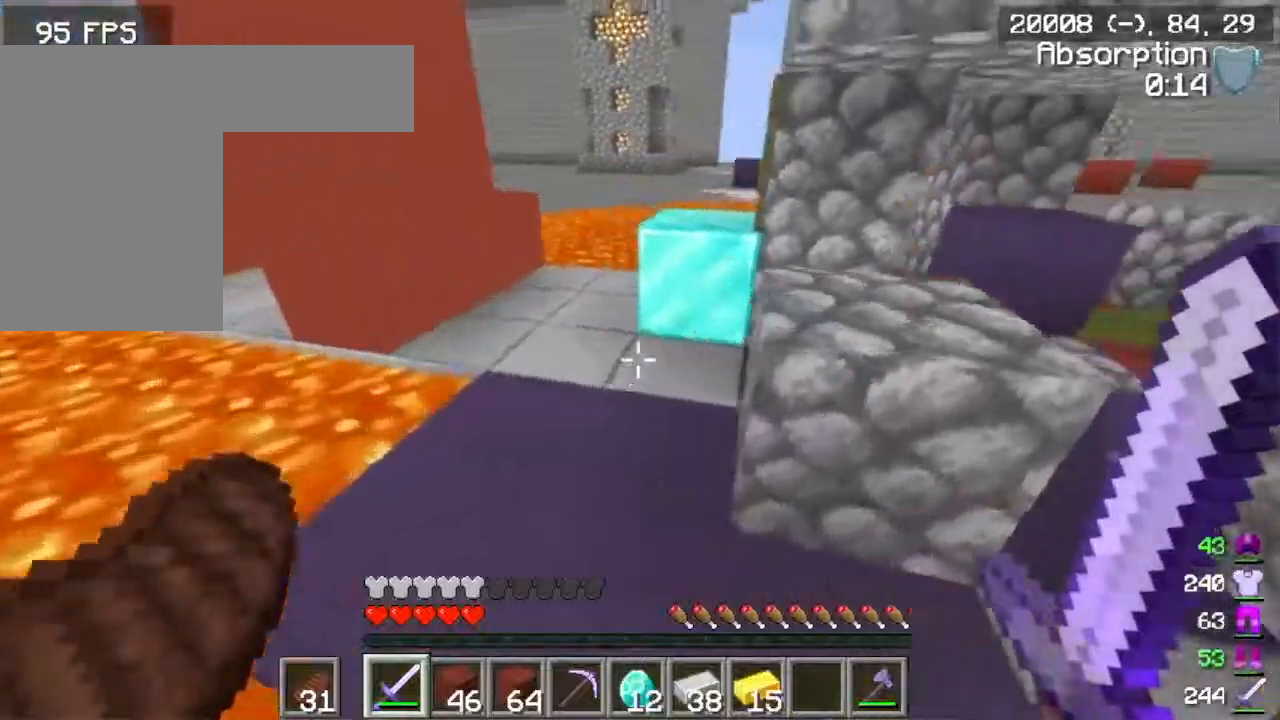
{"keys": ["w"], "mouse": [], "events": [[67, "a", "up"]]}
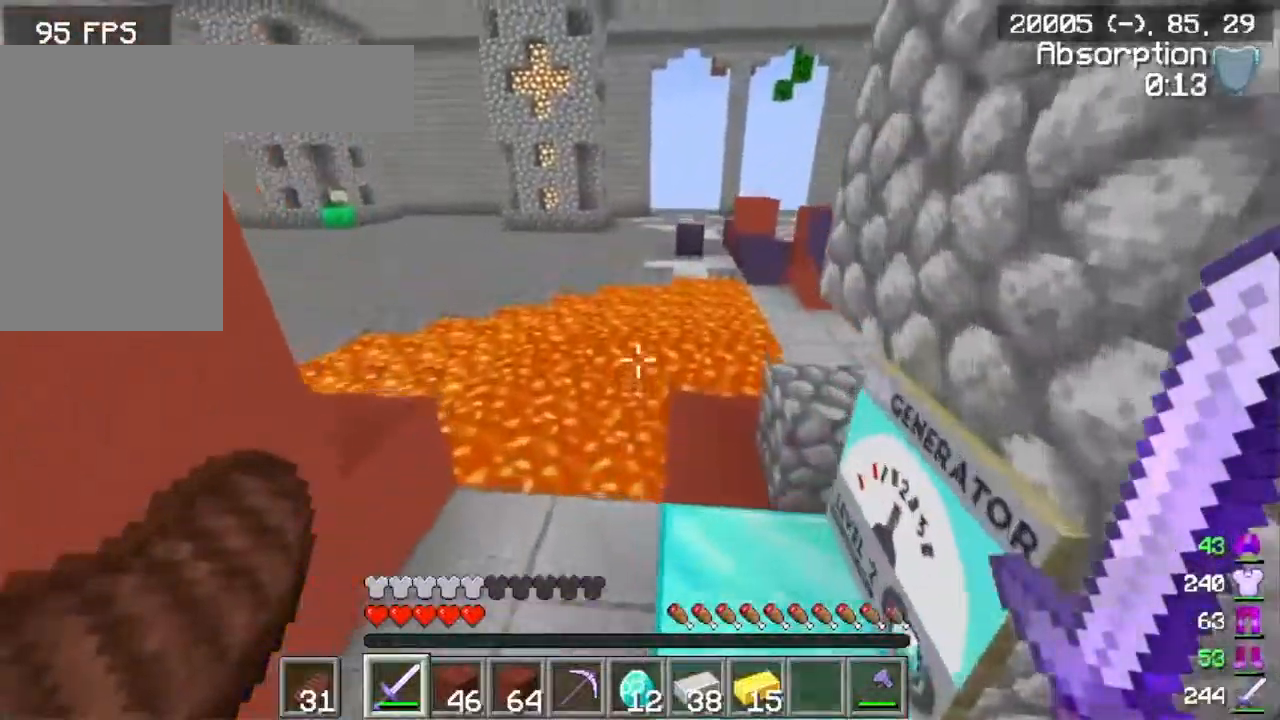
{"keys": ["d"], "mouse": [], "events": [[367, "a", "down"], [467, "w", "up"], [484, "a", "up"], [484, "d", "down"]]}